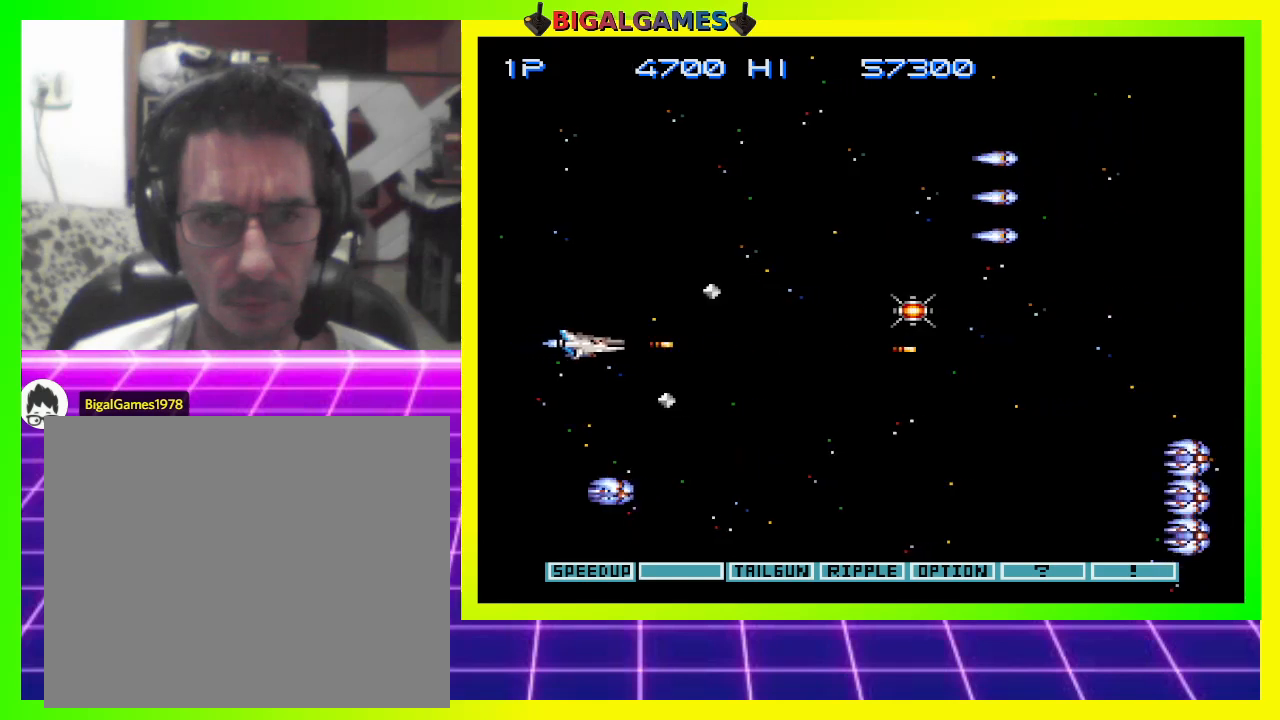
Gameplay with a controller (PlayStation layout); each line is a JSON object with the inputs held at the frame after it. "events" lists button and stick changes between this image and that frame as [ms after this image, input, new state], when the widget could be followed in between. Not read: left_stick.
{"buttons": ["CROSS", "DPAD_UP", "DPAD_RIGHT"], "right_stick": "center", "events": [[133, "DPAD_DOWN", "down"], [333, "DPAD_DOWN", "up"], [367, "DPAD_UP", "down"]]}
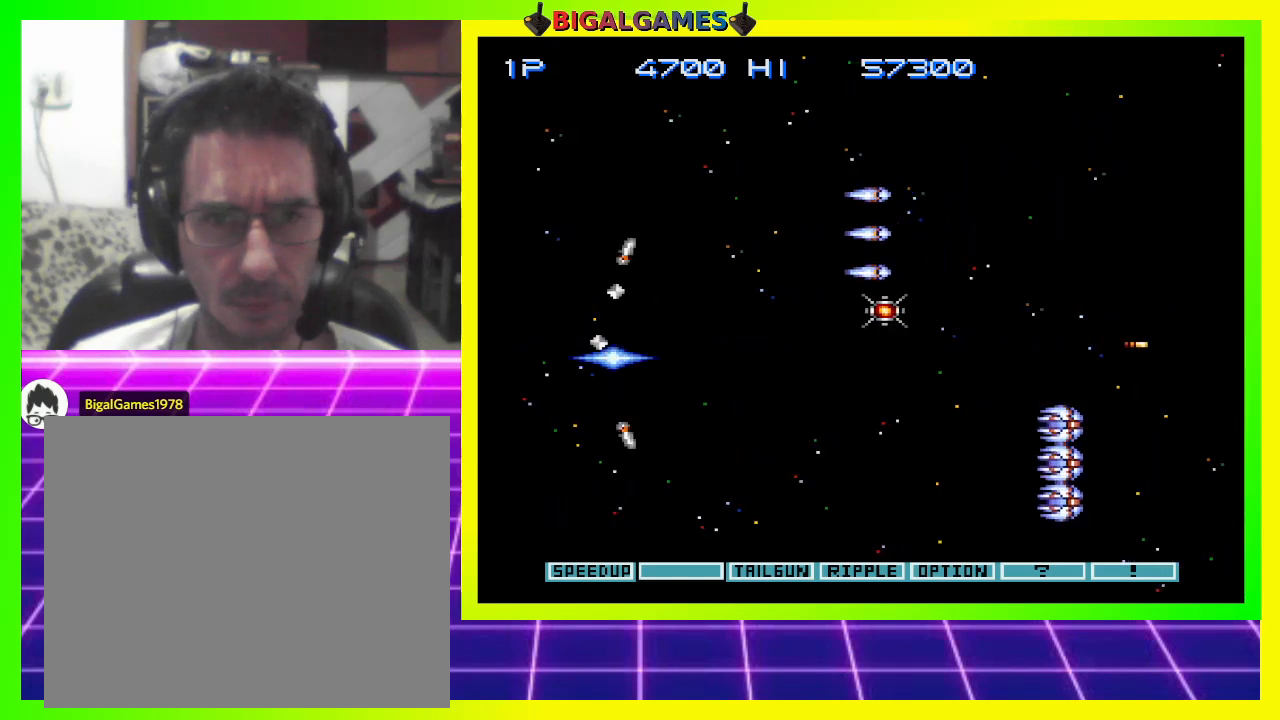
{"buttons": ["CROSS"], "right_stick": "center", "events": [[167, "DPAD_UP", "up"], [333, "DPAD_RIGHT", "up"]]}
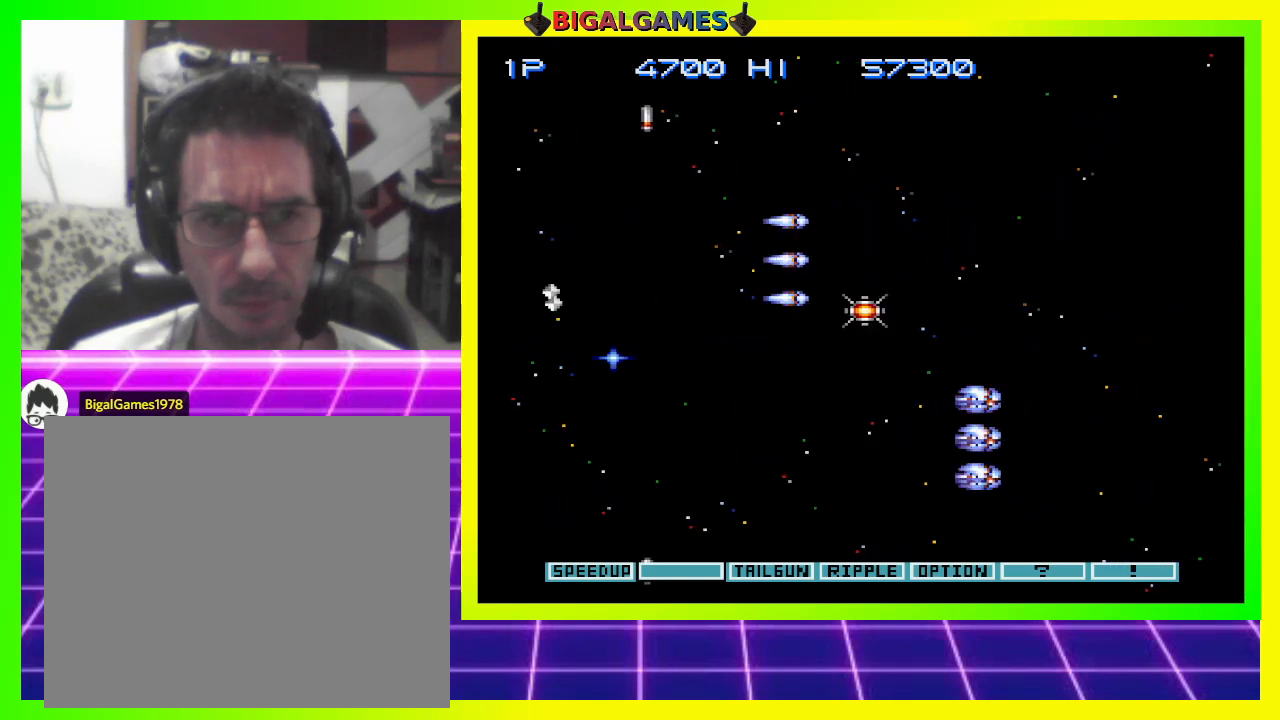
{"buttons": ["CROSS"], "right_stick": "center", "events": []}
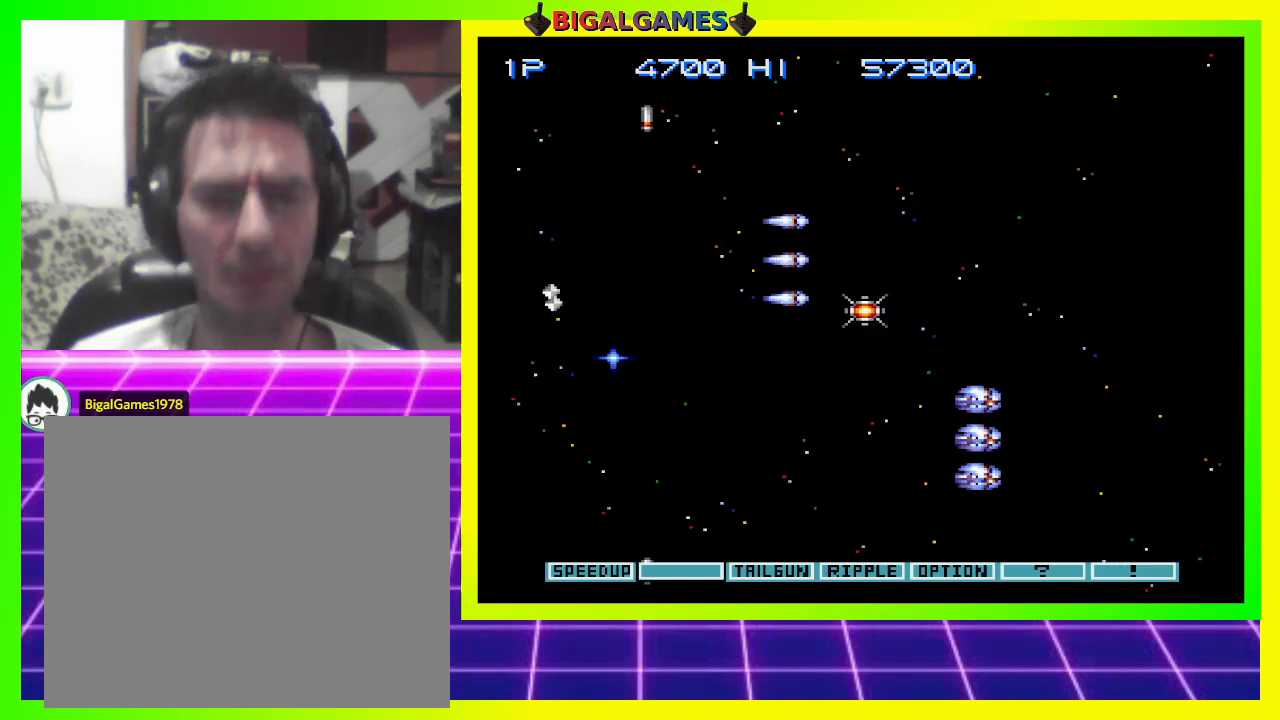
{"buttons": ["CROSS"], "right_stick": "center", "events": []}
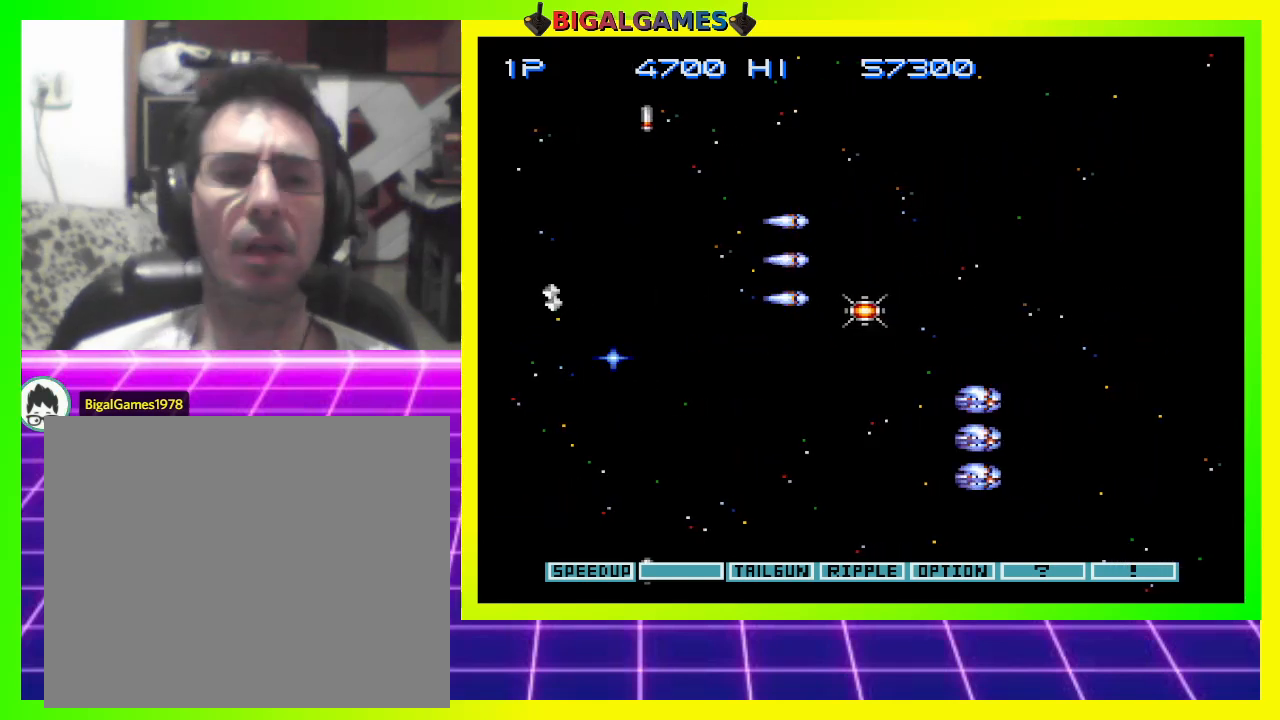
{"buttons": ["CROSS"], "right_stick": "center", "events": []}
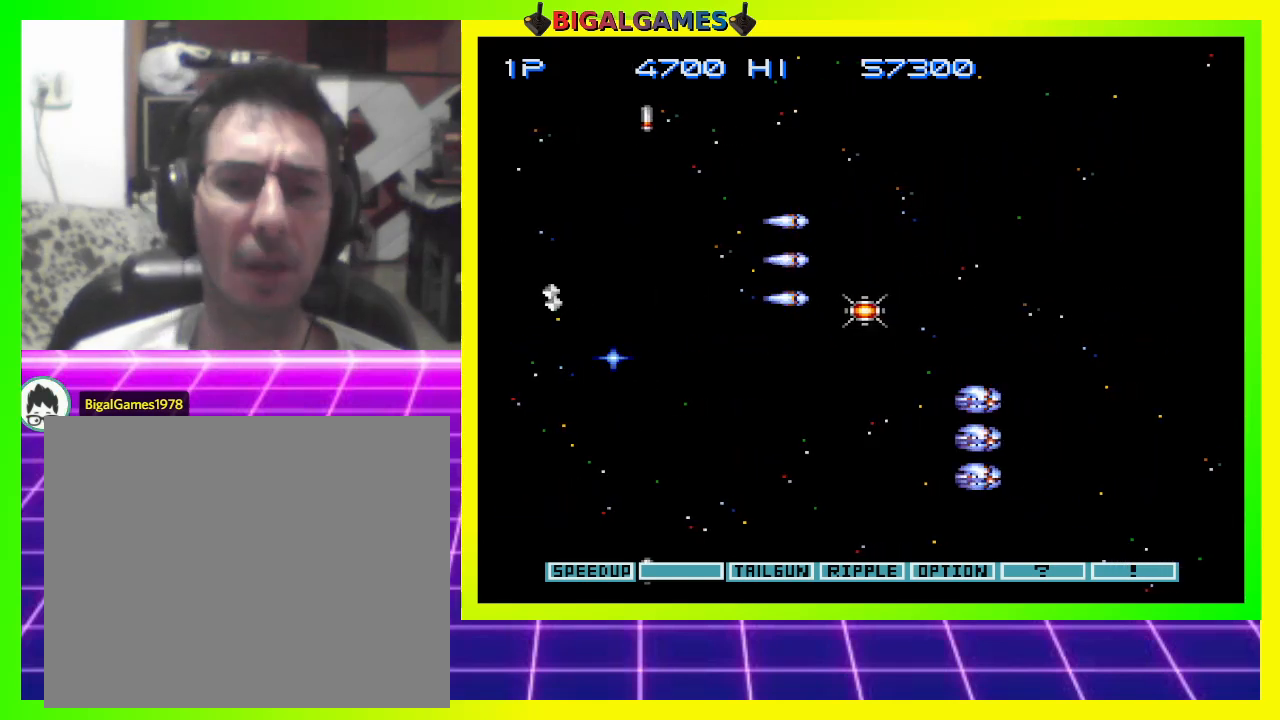
{"buttons": ["CROSS"], "right_stick": "center", "events": []}
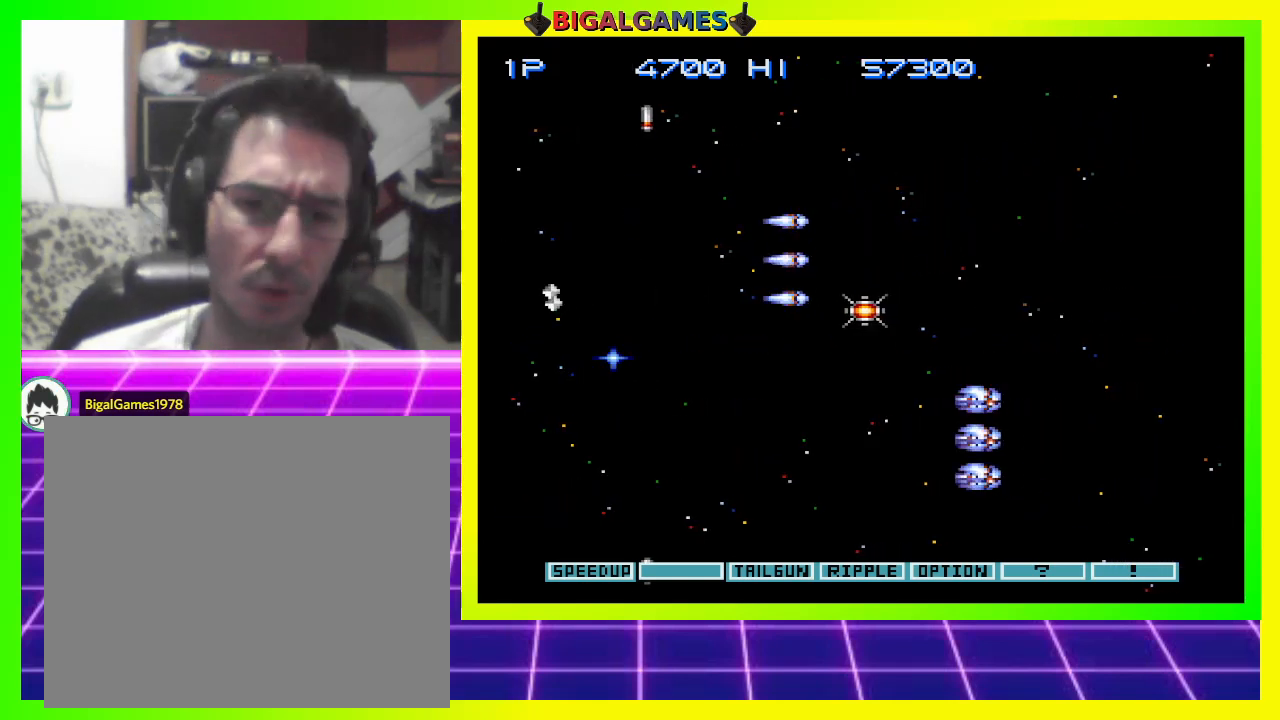
{"buttons": ["CROSS"], "right_stick": "center", "events": []}
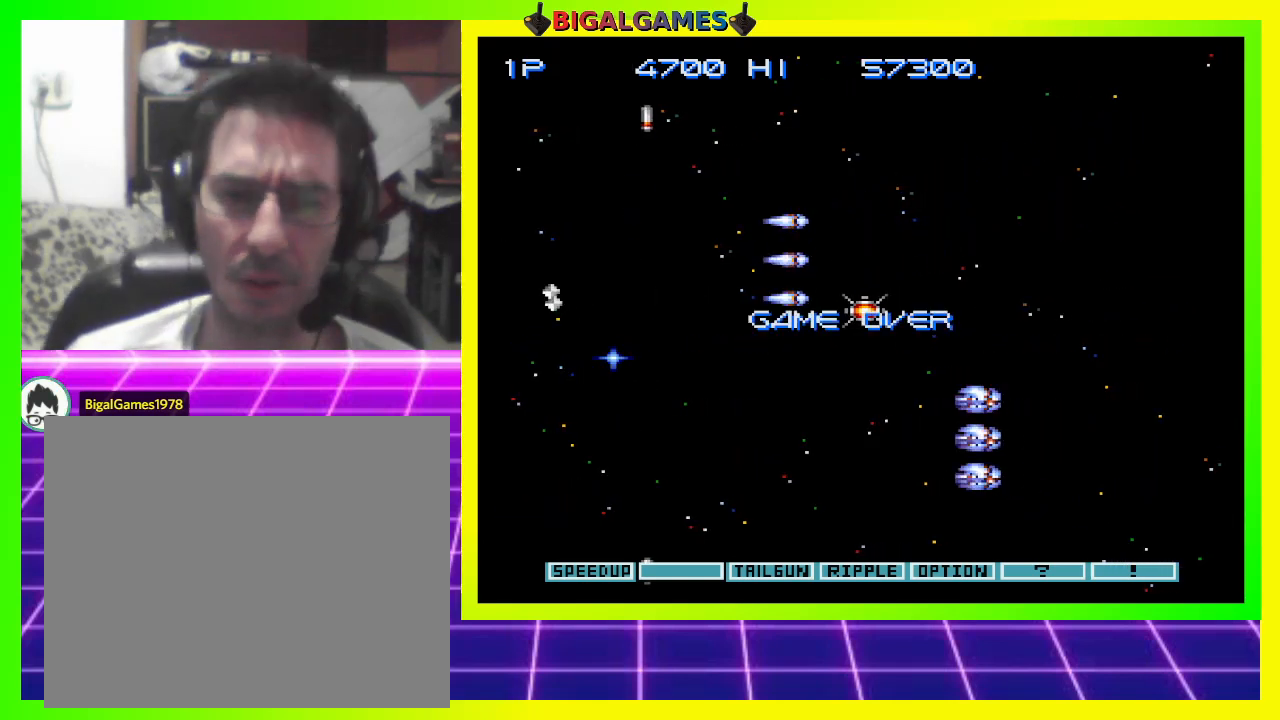
{"buttons": [], "right_stick": "center", "events": [[133, "CROSS", "up"]]}
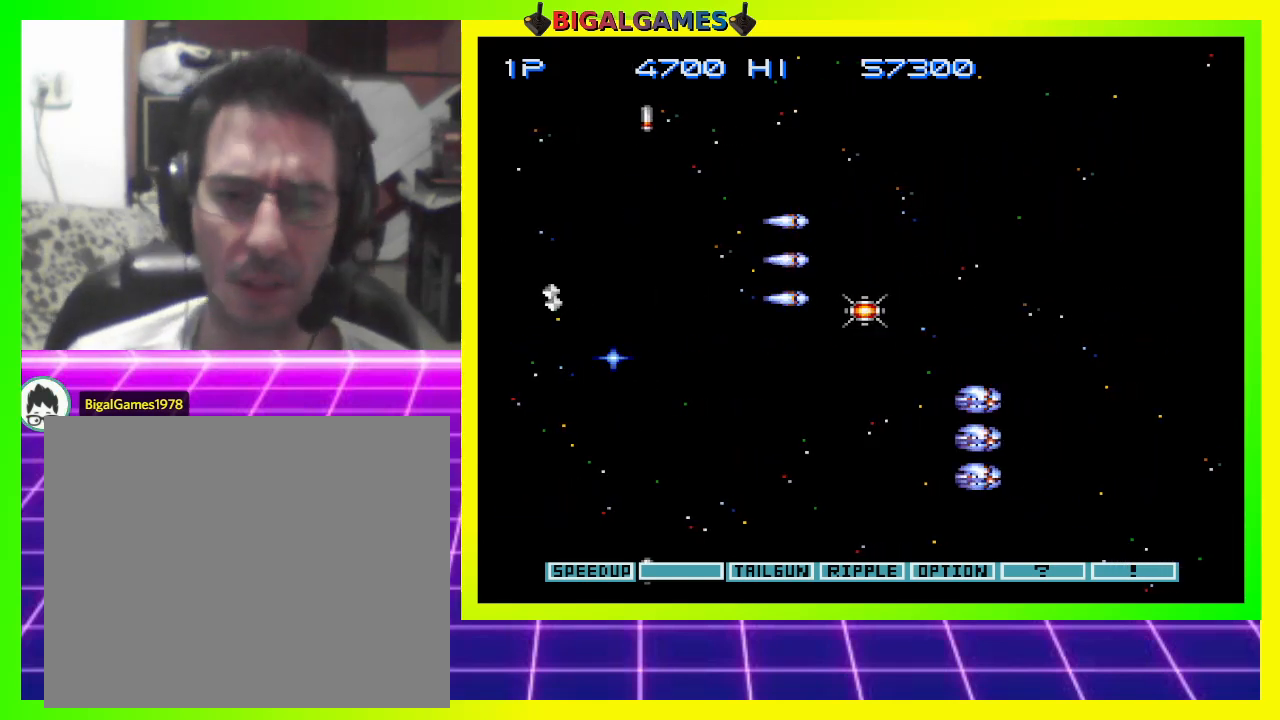
{"buttons": [], "right_stick": "center", "events": []}
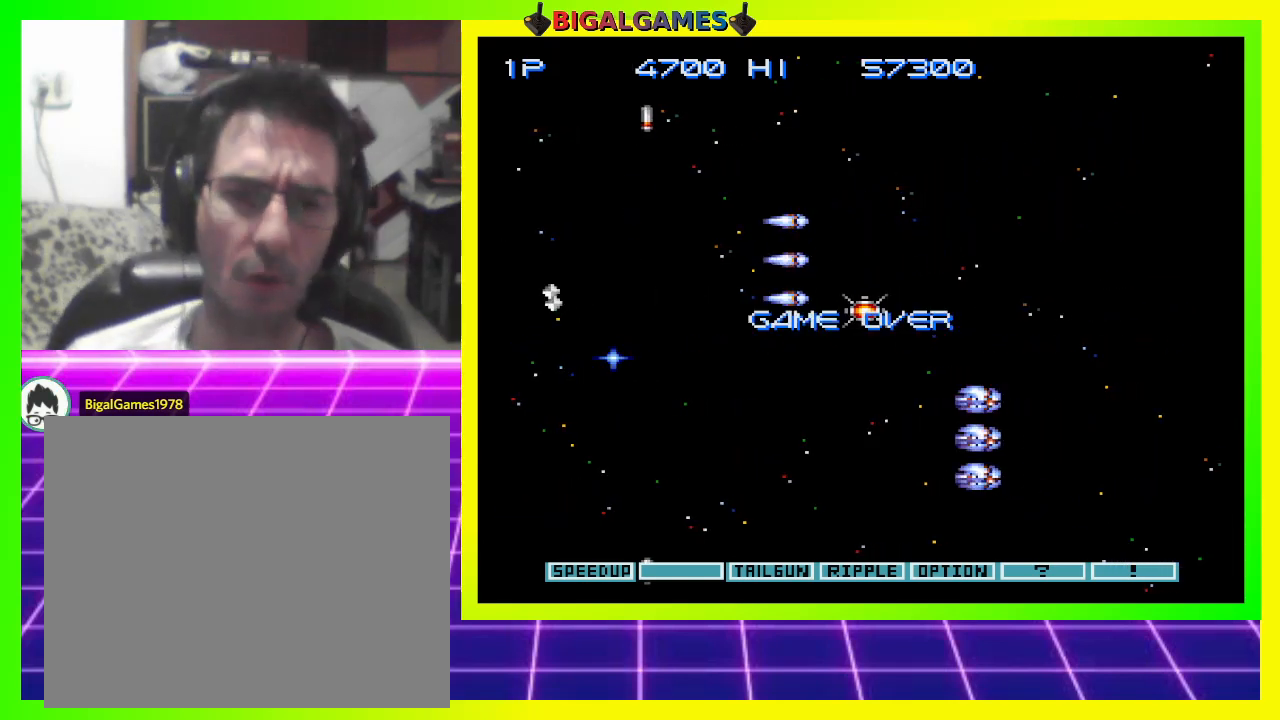
{"buttons": [], "right_stick": "center", "events": []}
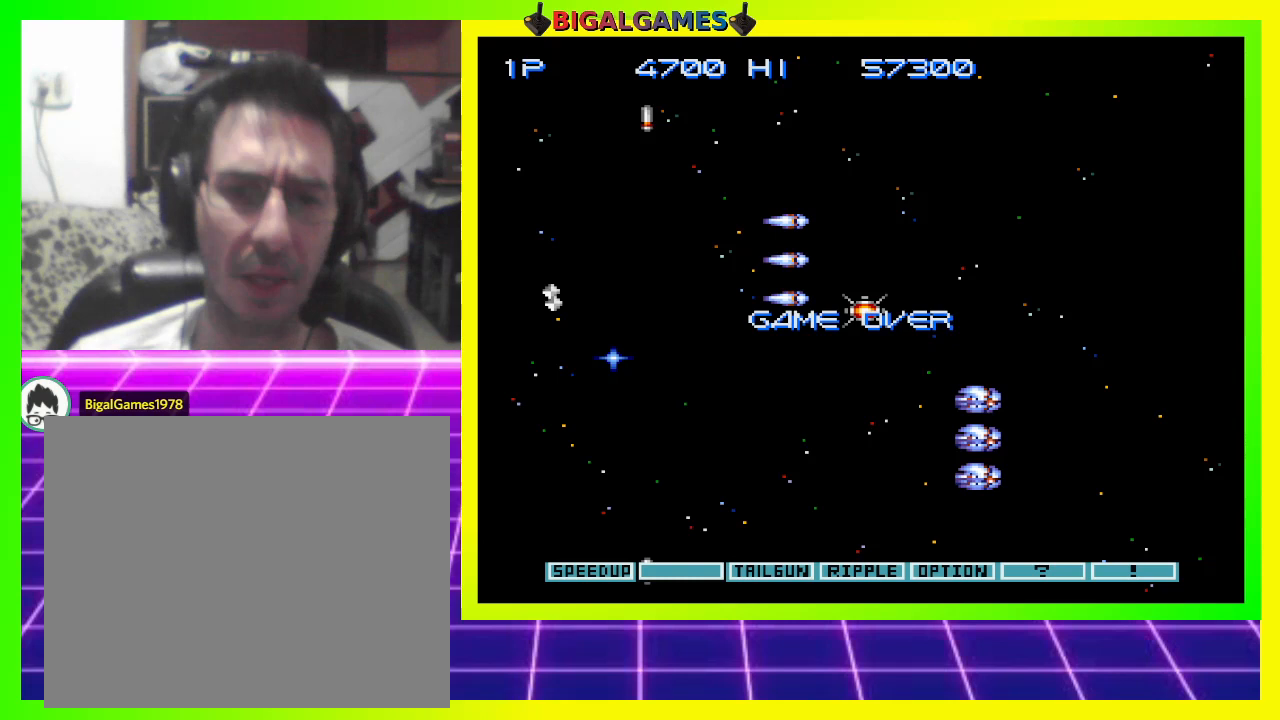
{"buttons": [], "right_stick": "center", "events": []}
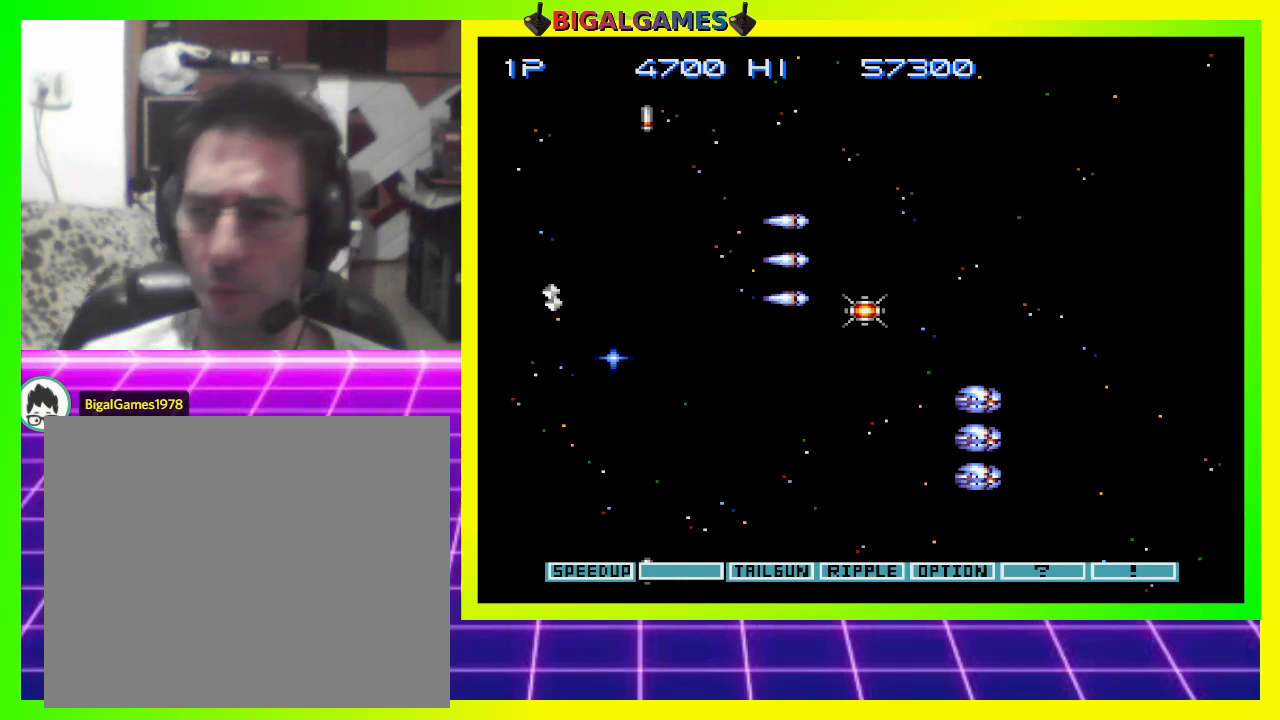
{"buttons": [], "right_stick": "center", "events": []}
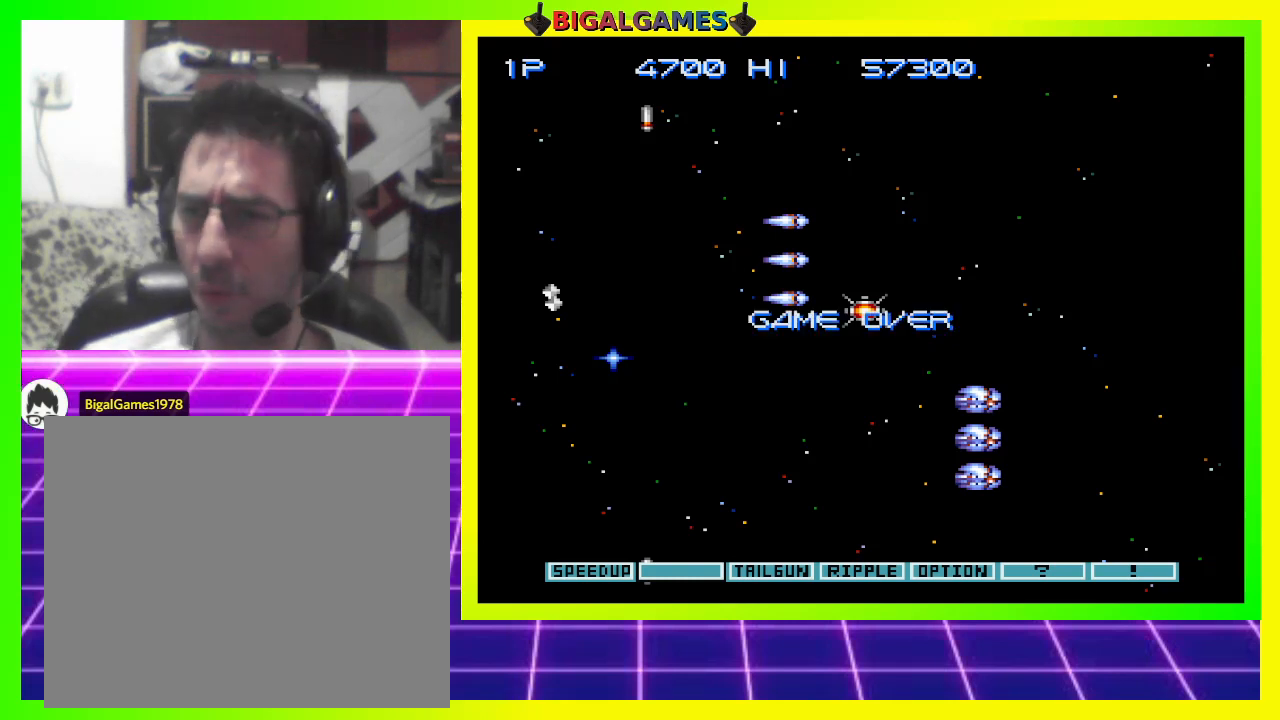
{"buttons": [], "right_stick": "center", "events": []}
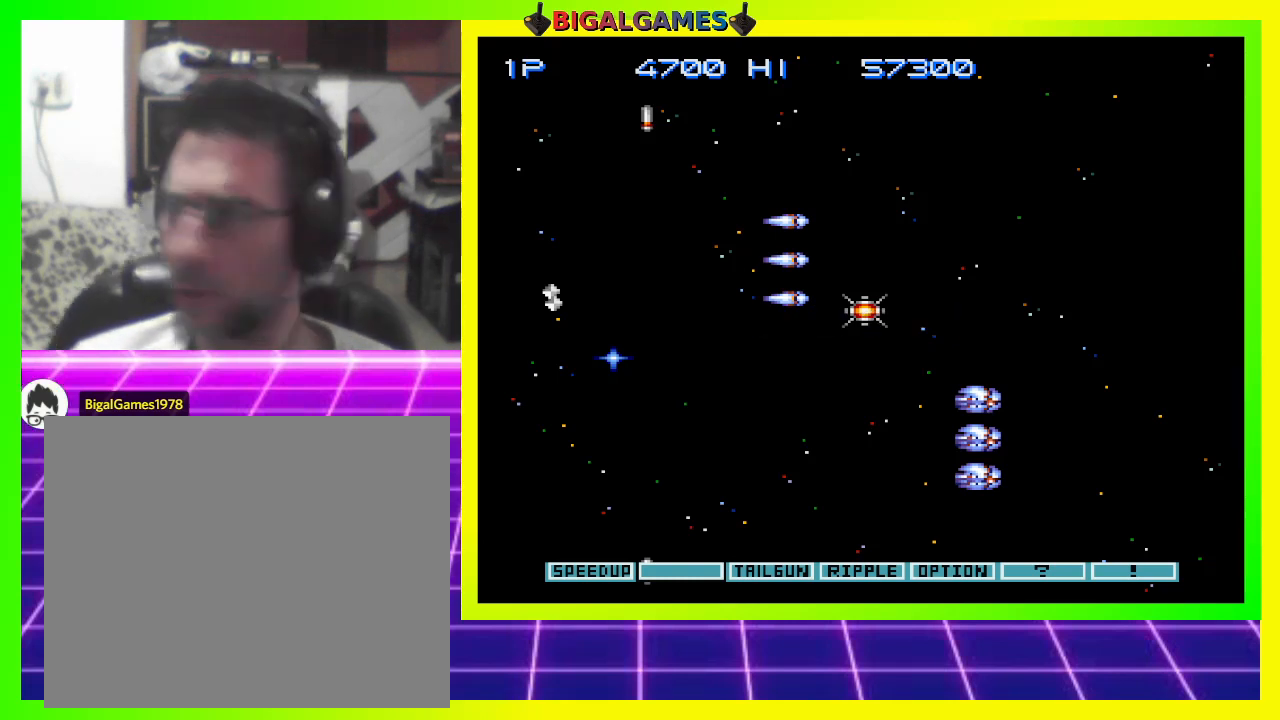
{"buttons": ["START"], "right_stick": "center", "events": [[333, "START", "down"]]}
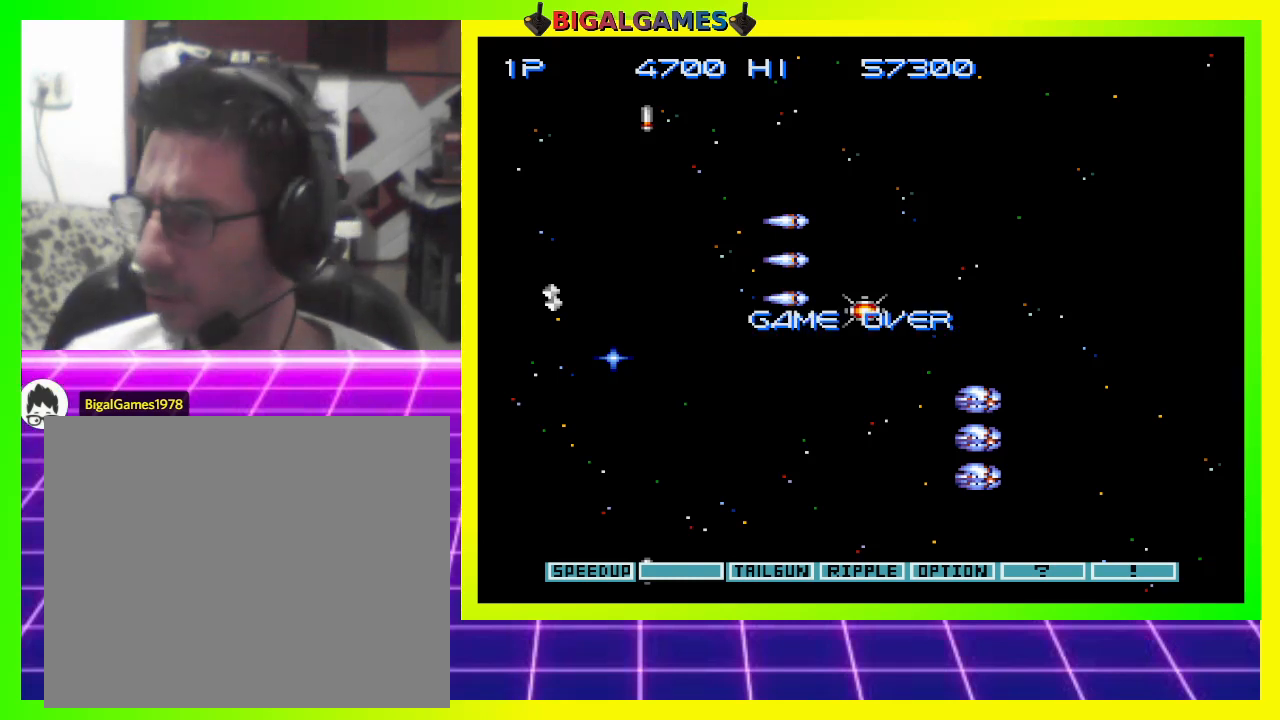
{"buttons": [], "right_stick": "center", "events": [[67, "START", "up"]]}
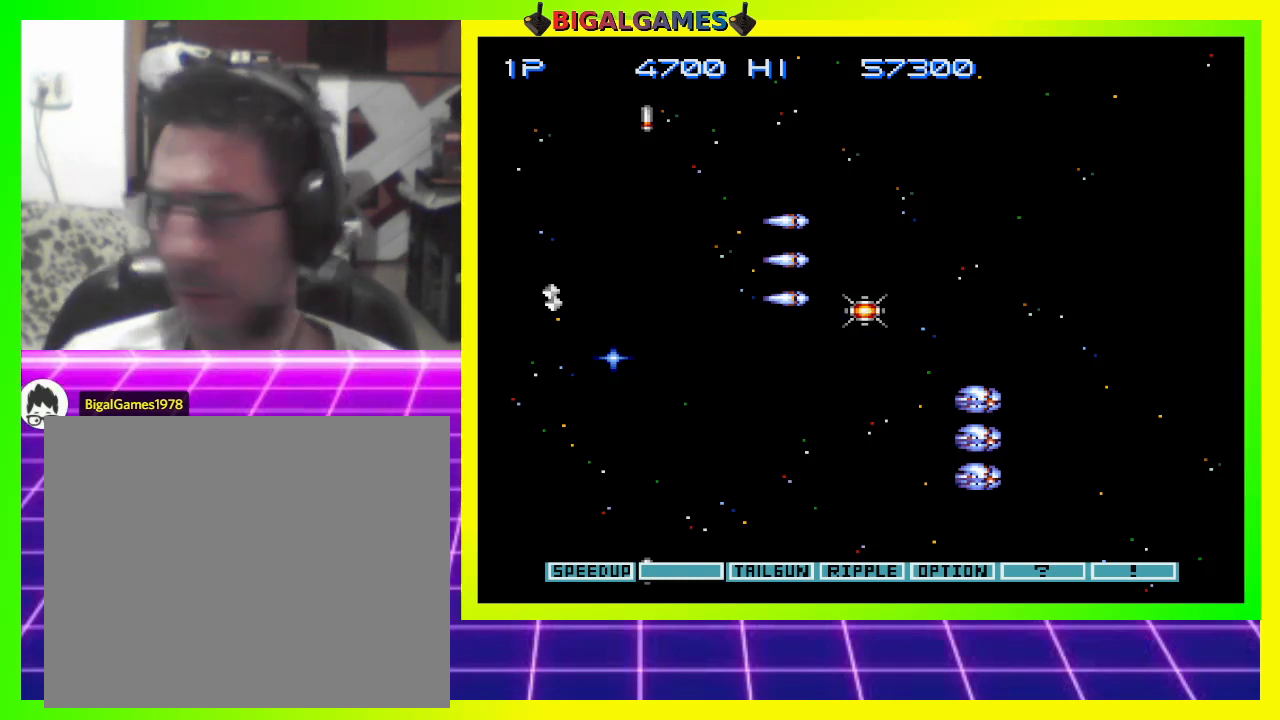
{"buttons": [], "right_stick": "center", "events": []}
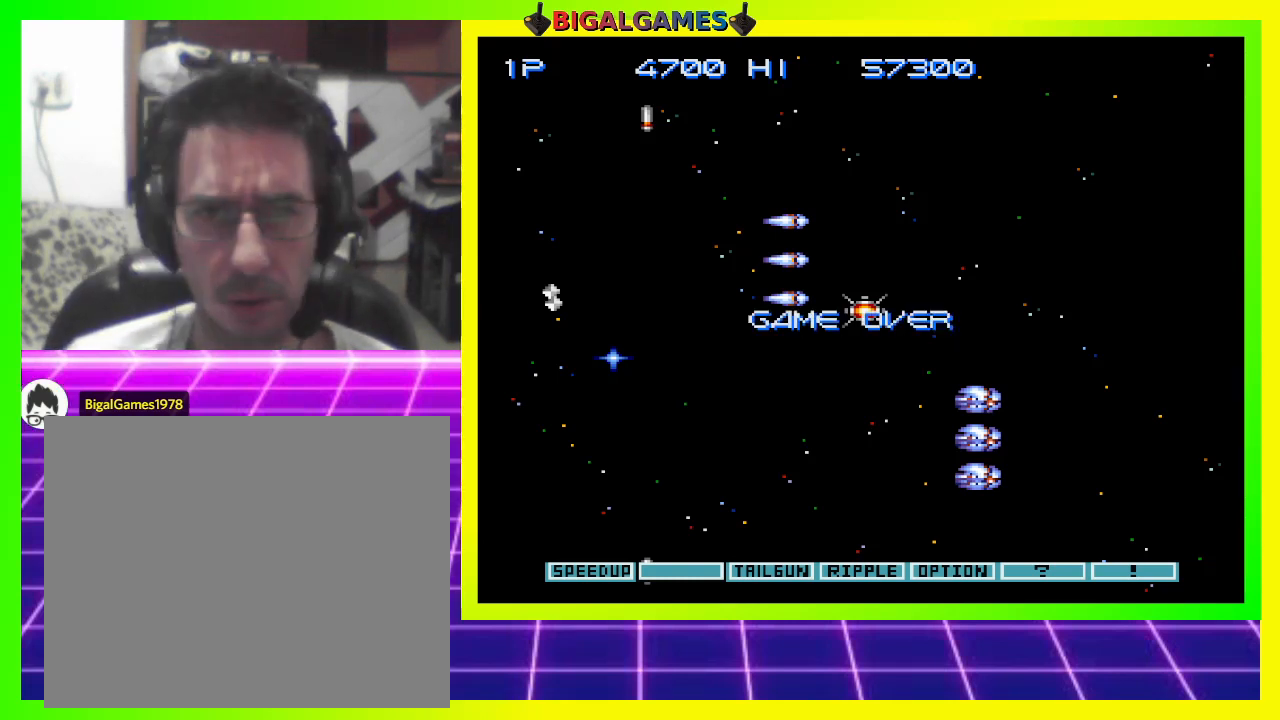
{"buttons": ["DPAD_DOWN"], "right_stick": "center", "events": [[500, "DPAD_DOWN", "down"]]}
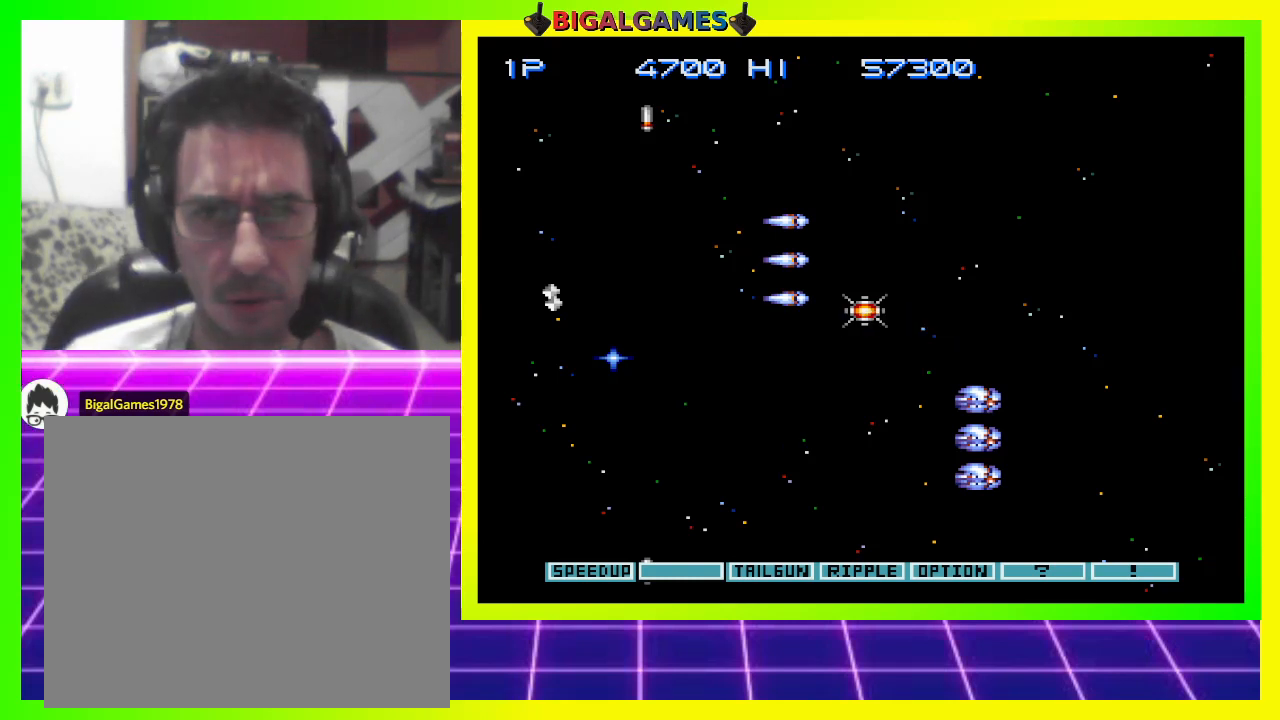
{"buttons": ["DPAD_DOWN"], "right_stick": "center", "events": [[133, "DPAD_DOWN", "up"], [400, "DPAD_DOWN", "down"]]}
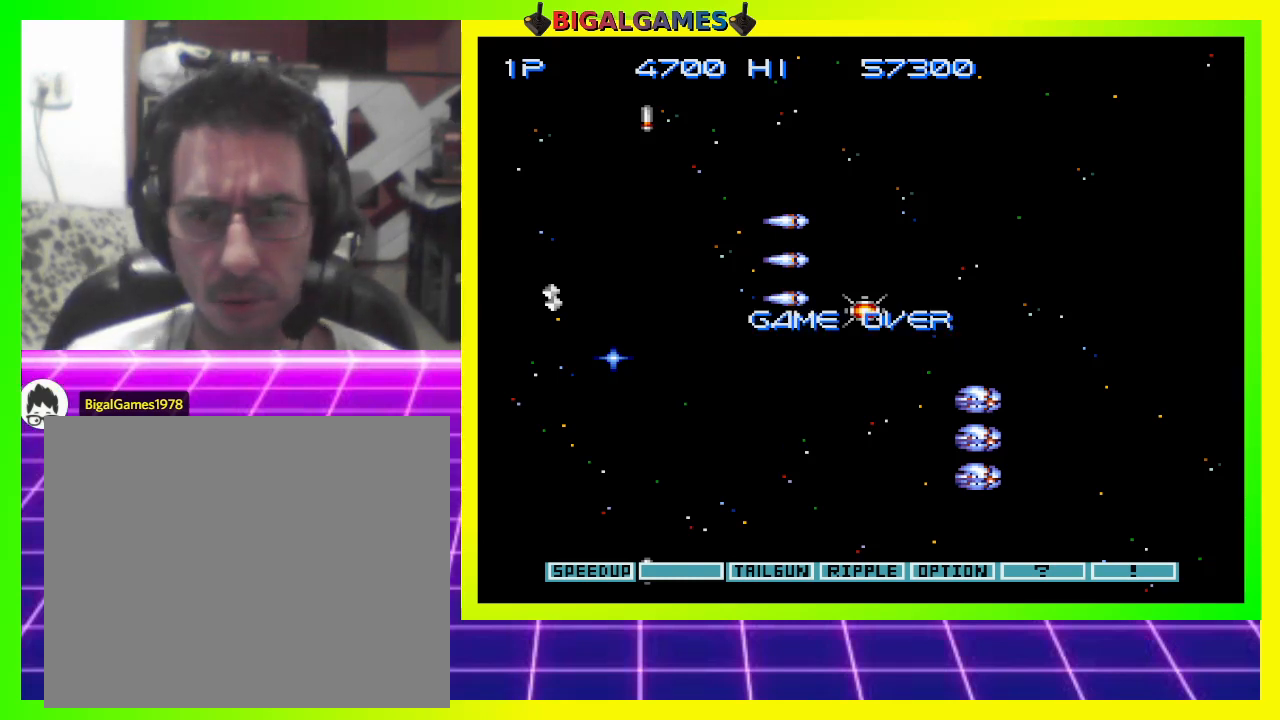
{"buttons": [], "right_stick": "center", "events": [[33, "DPAD_DOWN", "up"], [167, "DPAD_DOWN", "down"], [267, "DPAD_DOWN", "up"]]}
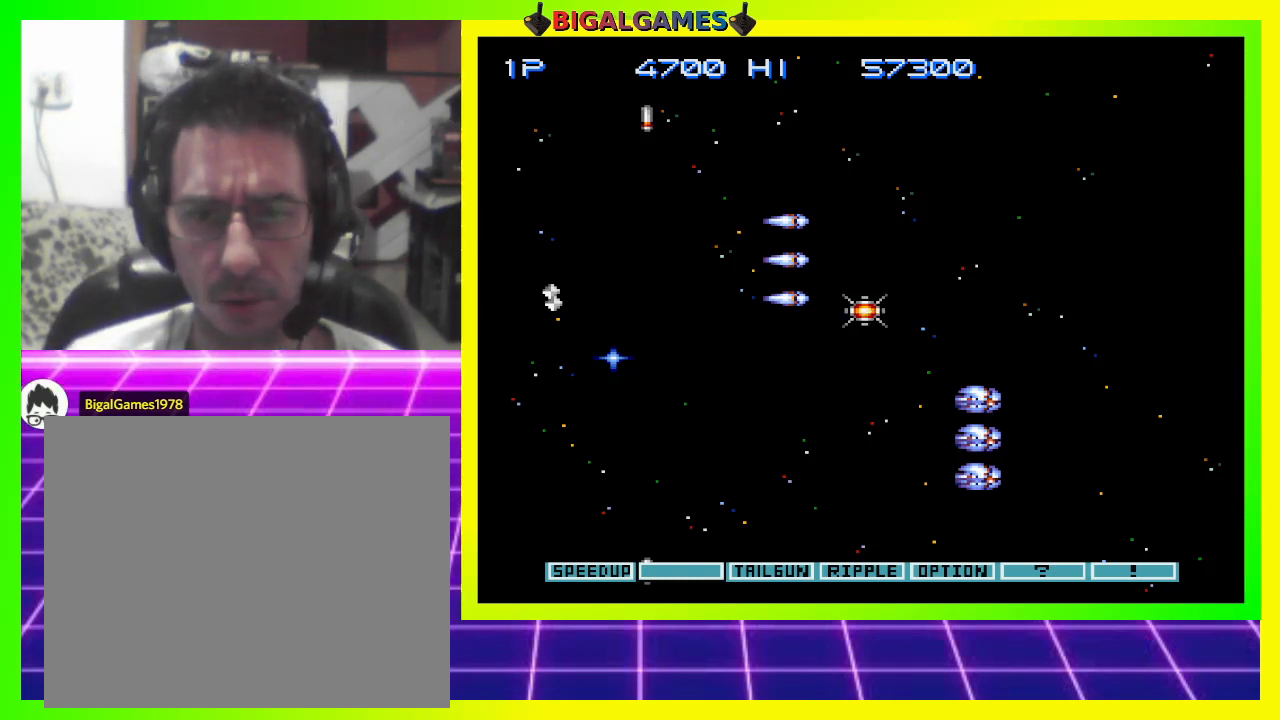
{"buttons": [], "right_stick": "center", "events": []}
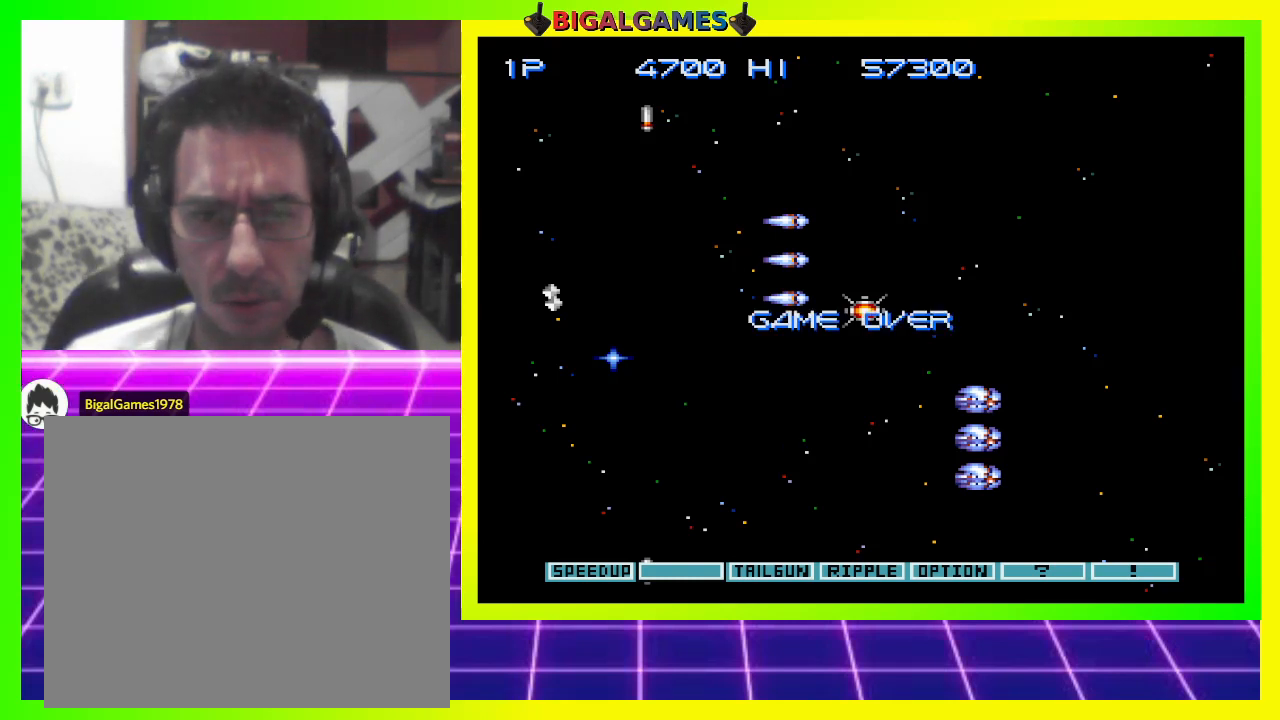
{"buttons": ["DPAD_DOWN"], "right_stick": "center", "events": [[467, "DPAD_DOWN", "down"]]}
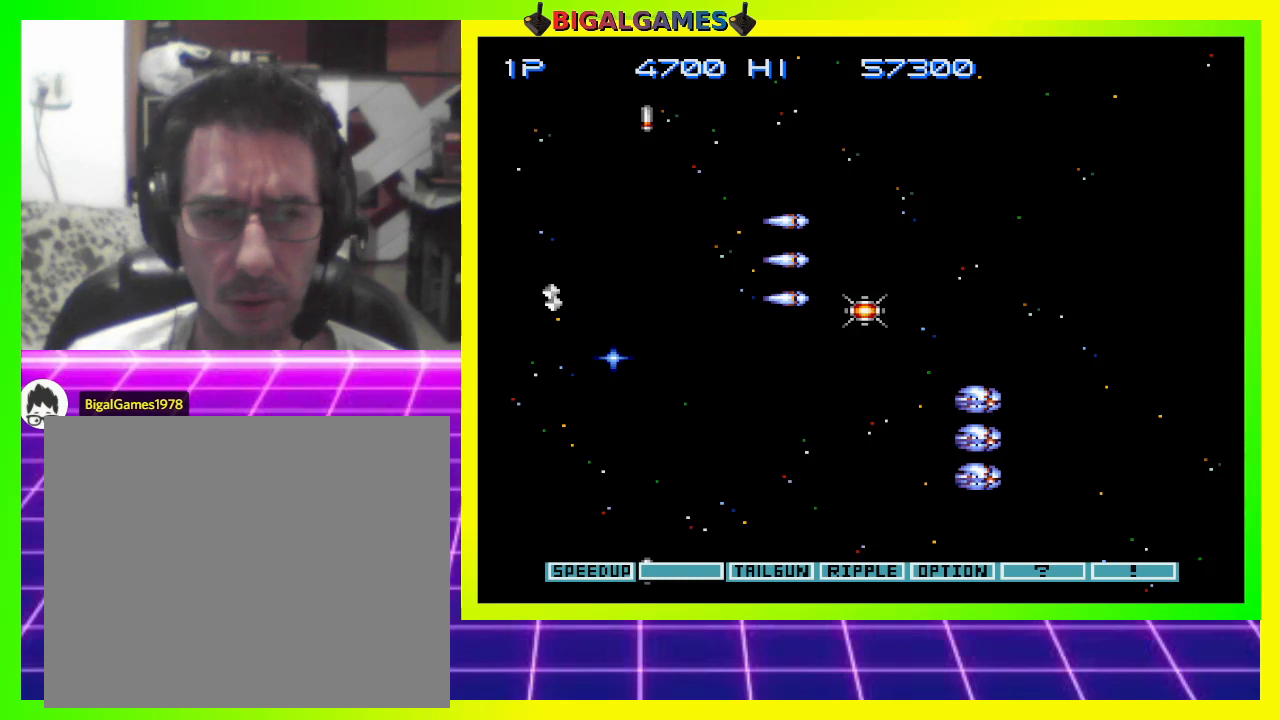
{"buttons": [], "right_stick": "center", "events": [[167, "DPAD_DOWN", "up"], [367, "DPAD_DOWN", "down"], [500, "DPAD_DOWN", "up"]]}
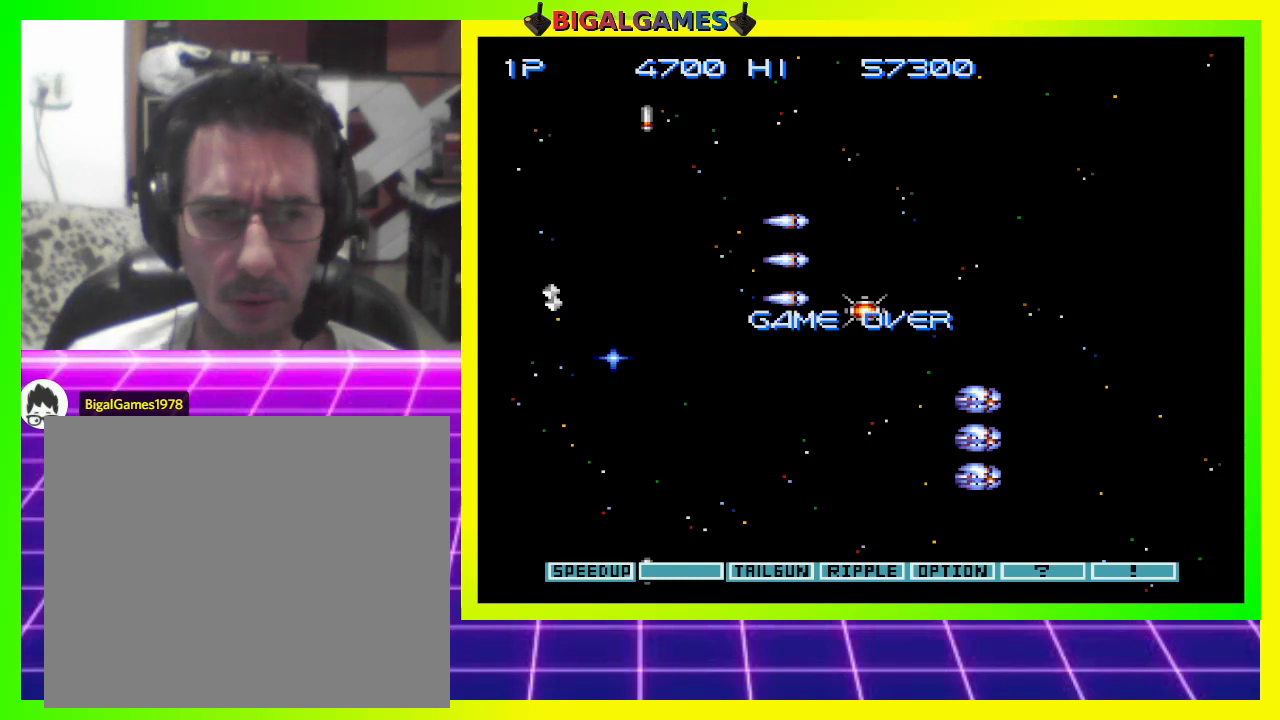
{"buttons": ["DPAD_DOWN"], "right_stick": "center", "events": [[133, "DPAD_DOWN", "down"], [267, "DPAD_DOWN", "up"], [433, "DPAD_DOWN", "down"]]}
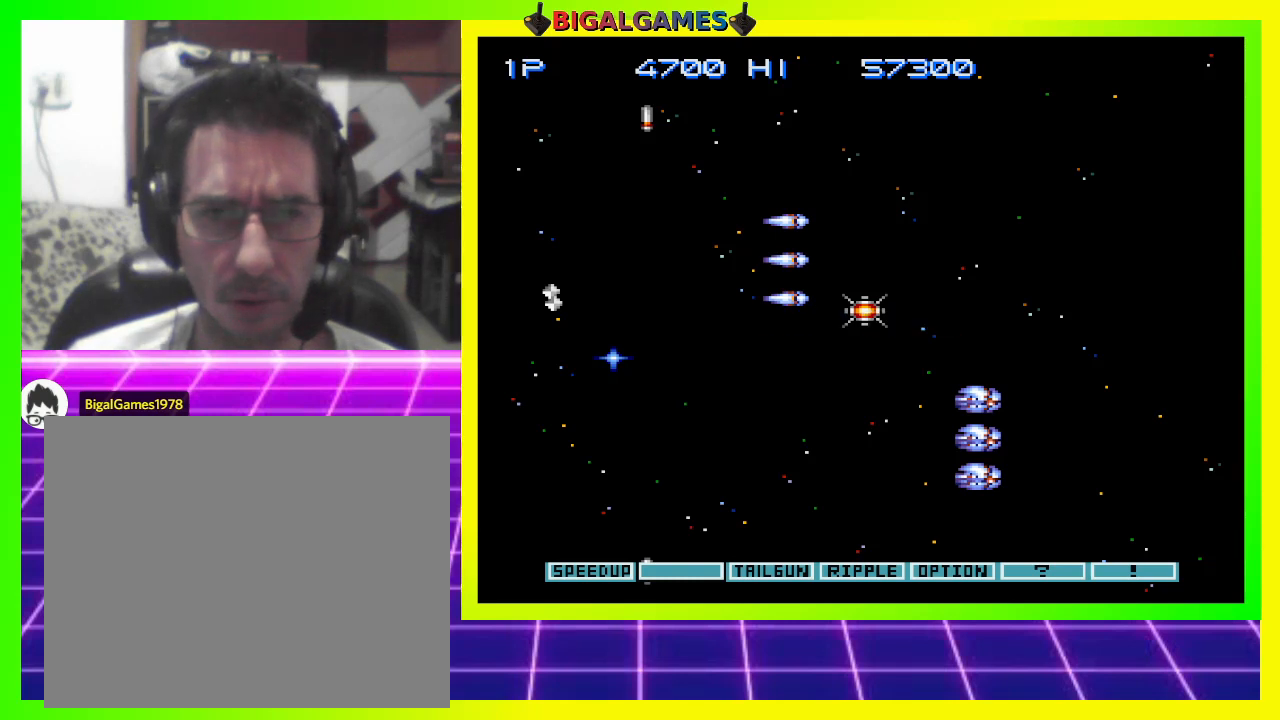
{"buttons": ["DPAD_DOWN"], "right_stick": "center", "events": [[33, "DPAD_DOWN", "up"], [233, "DPAD_DOWN", "down"], [267, "DPAD_DOWN", "up"], [467, "DPAD_DOWN", "down"]]}
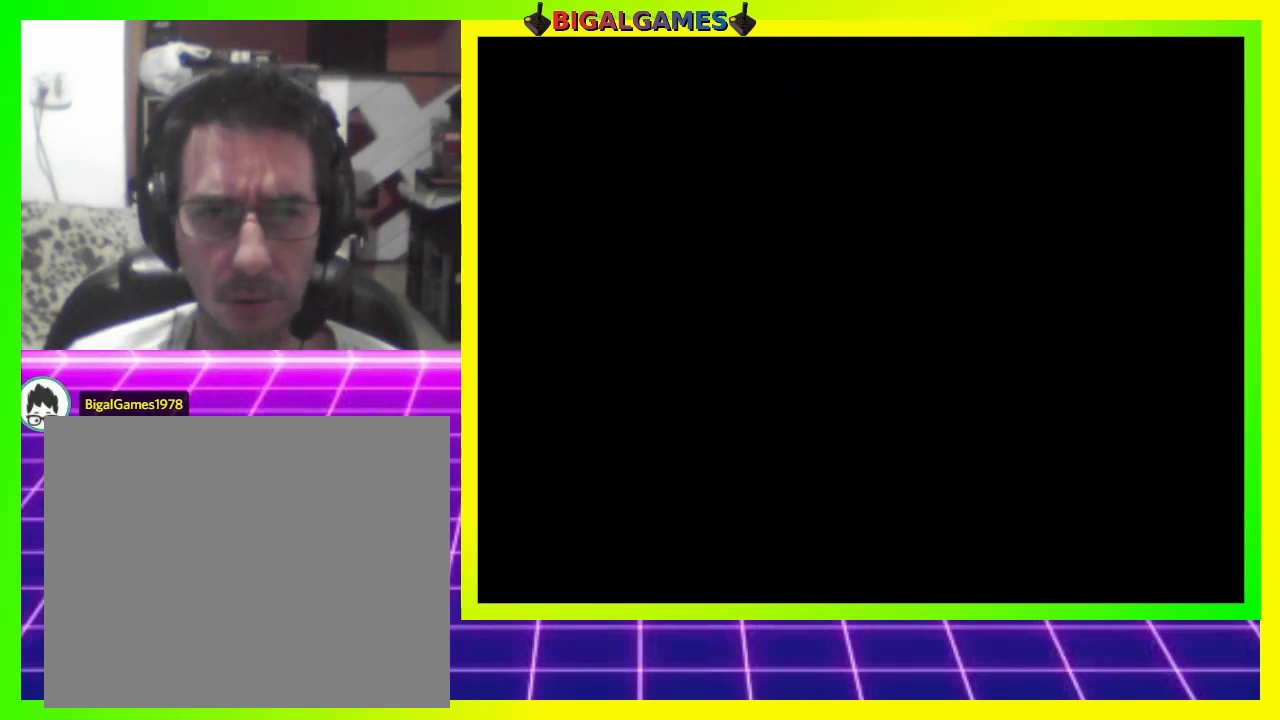
{"buttons": [], "right_stick": "center", "events": [[33, "DPAD_DOWN", "up"]]}
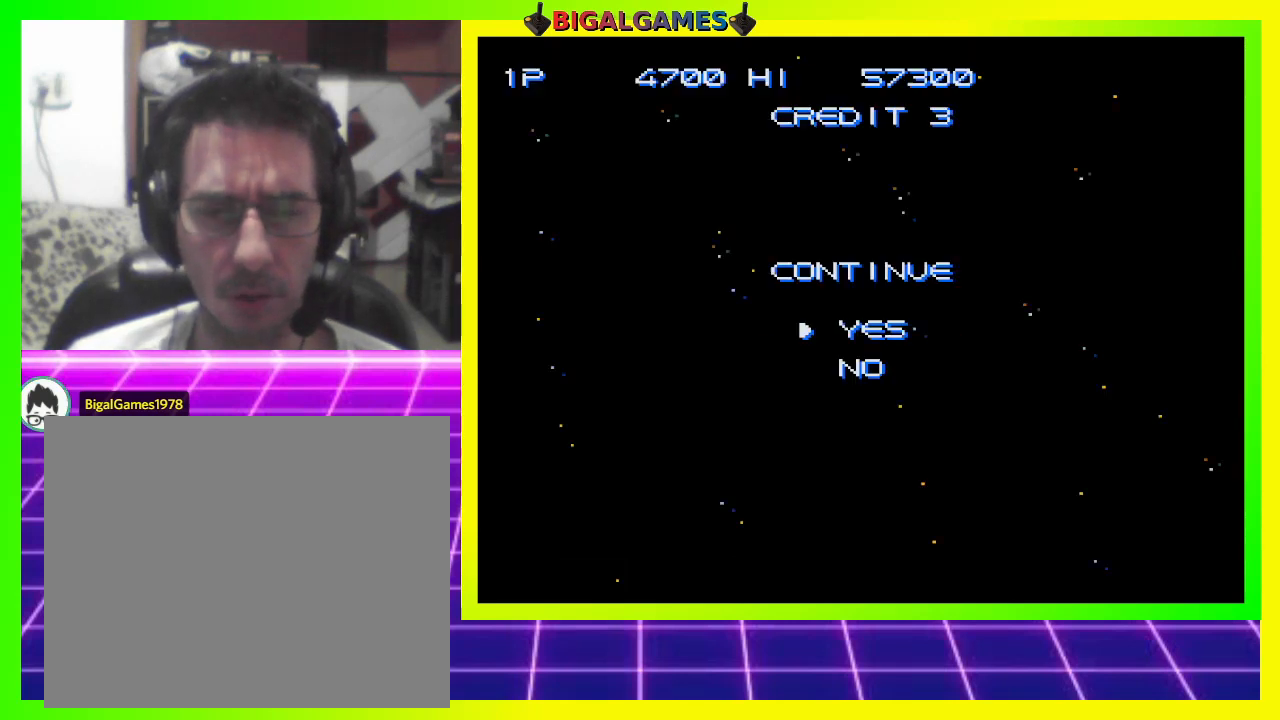
{"buttons": [], "right_stick": "center", "events": []}
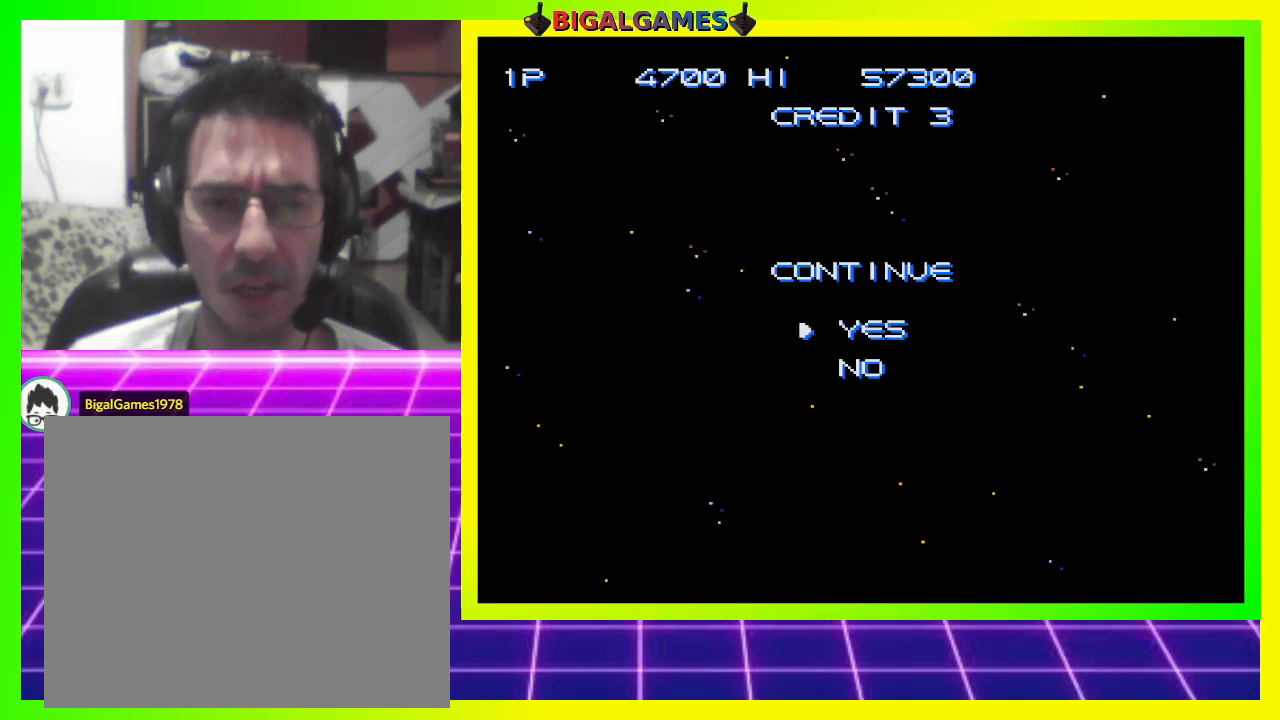
{"buttons": [], "right_stick": "center", "events": [[133, "DPAD_DOWN", "down"], [133, "DPAD_LEFT", "down"], [200, "DPAD_LEFT", "up"], [300, "DPAD_DOWN", "up"]]}
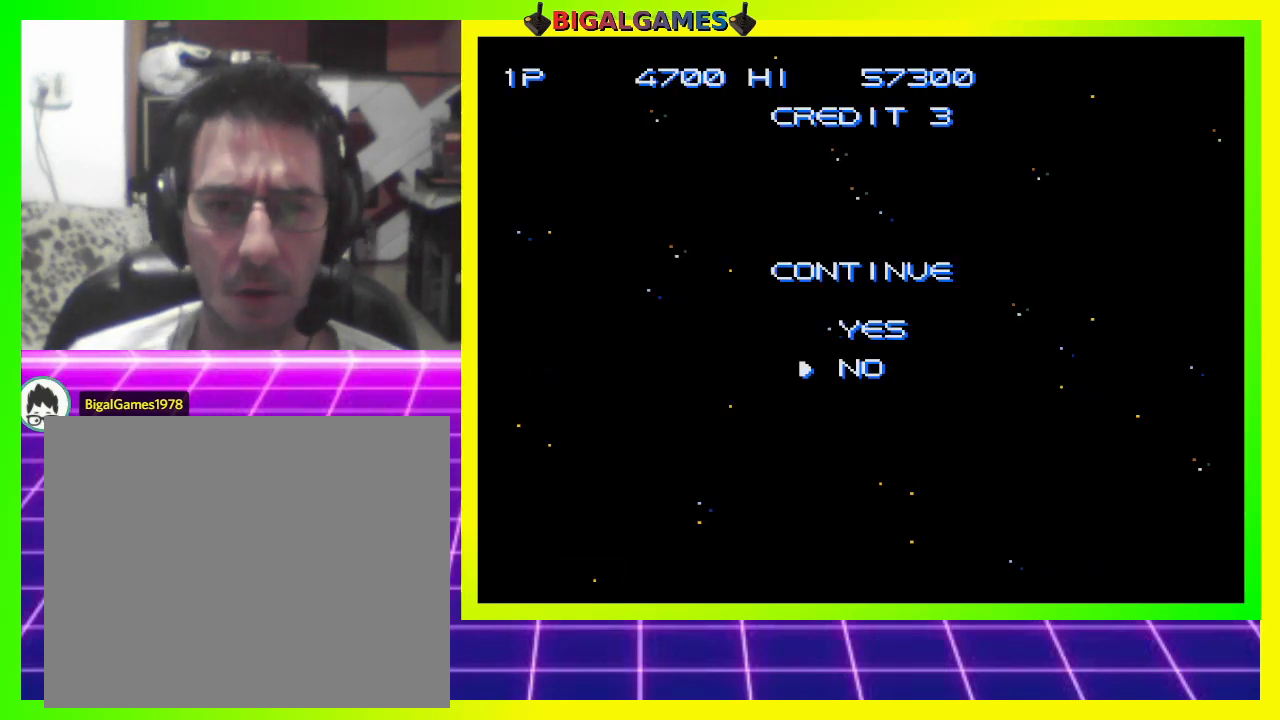
{"buttons": [], "right_stick": "center", "events": [[167, "START", "down"], [400, "START", "up"]]}
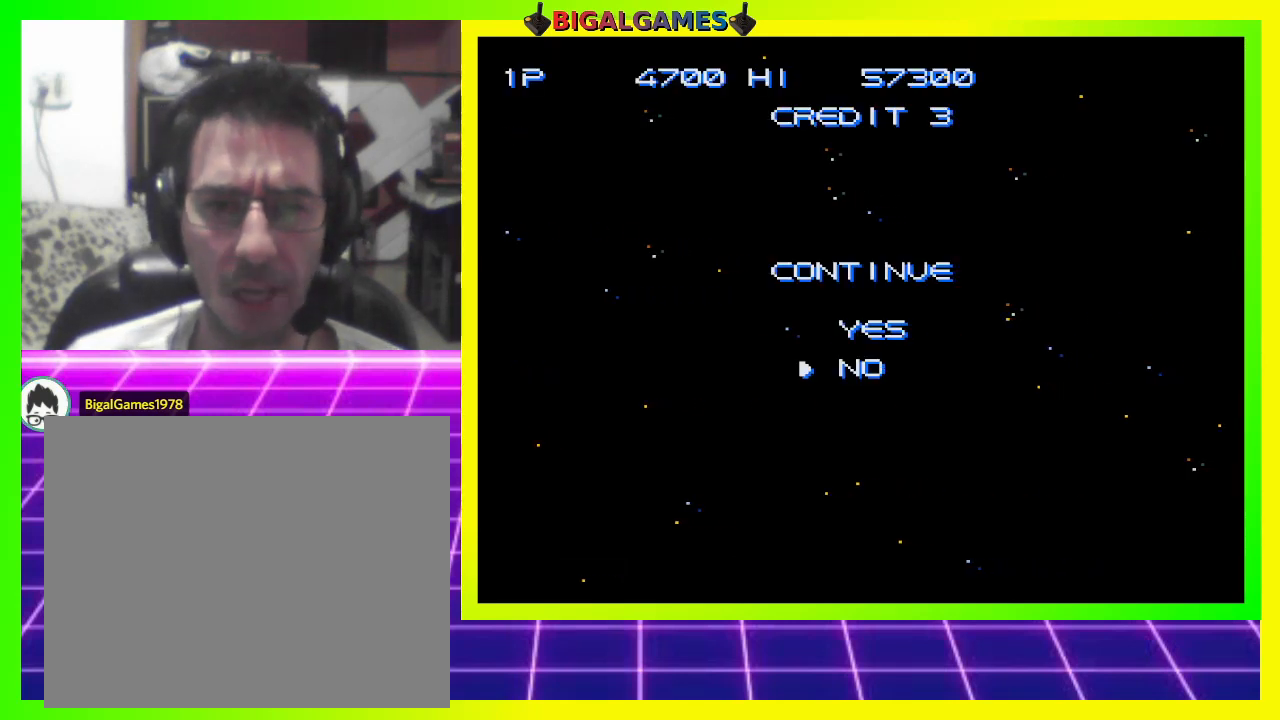
{"buttons": [], "right_stick": "center", "events": []}
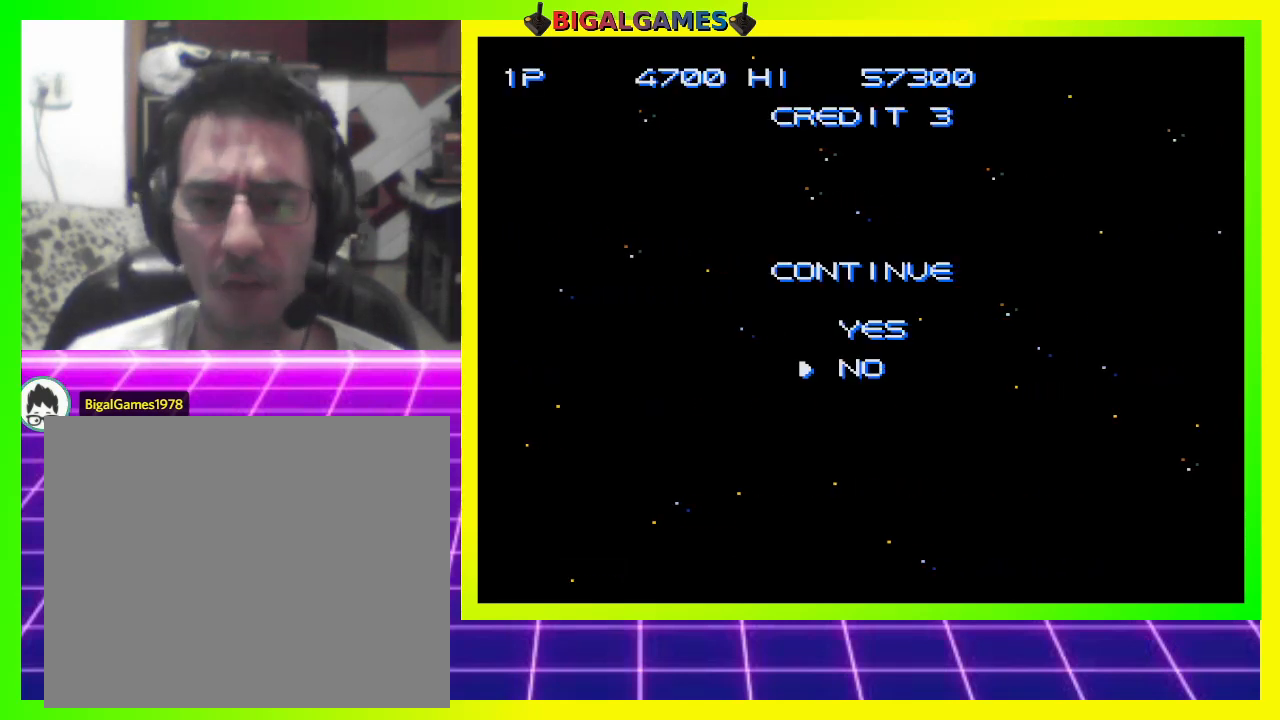
{"buttons": [], "right_stick": "center", "events": []}